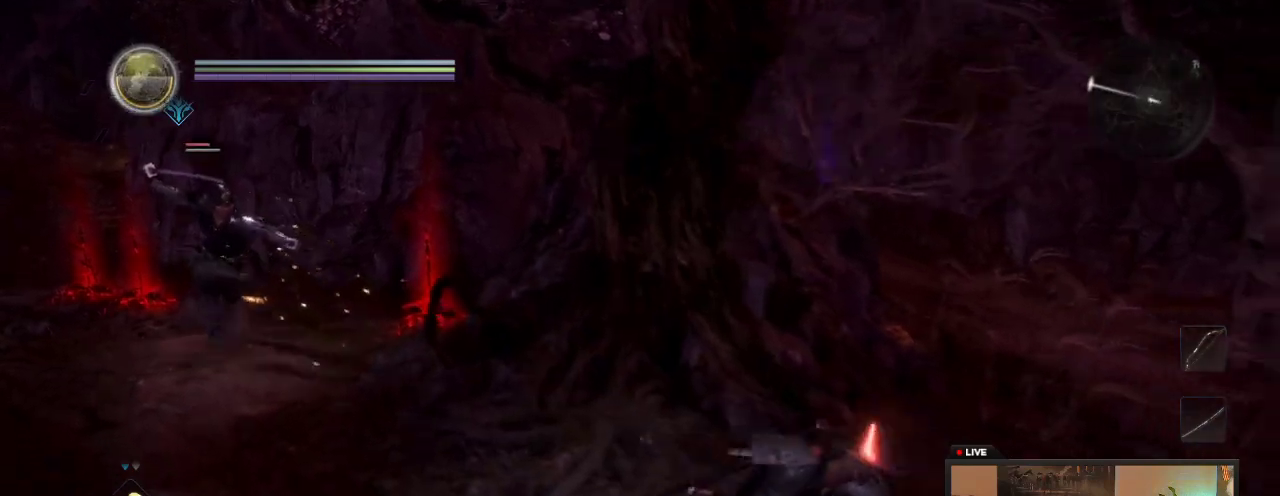
Gameplay with a controller (Xbox layout); each line is a JSON object with the inputs held at the frame after it (dt_ms = milliseconds from this image to that frame). "events" lists button and stick changes between this image and that frame as [ms after this image, input, new state], when the widget could be followed in between. This overlay highlights the sticks when they move; stick clicks (L3 R3) are not distinguishable. Not read: L3 R3.
{"dt_ms": 600, "buttons": [], "left_stick": "up-right", "right_stick": "center", "events": [[17, "right_stick", "right"], [83, "left_stick", "up-right"], [300, "right_stick", "center"]]}
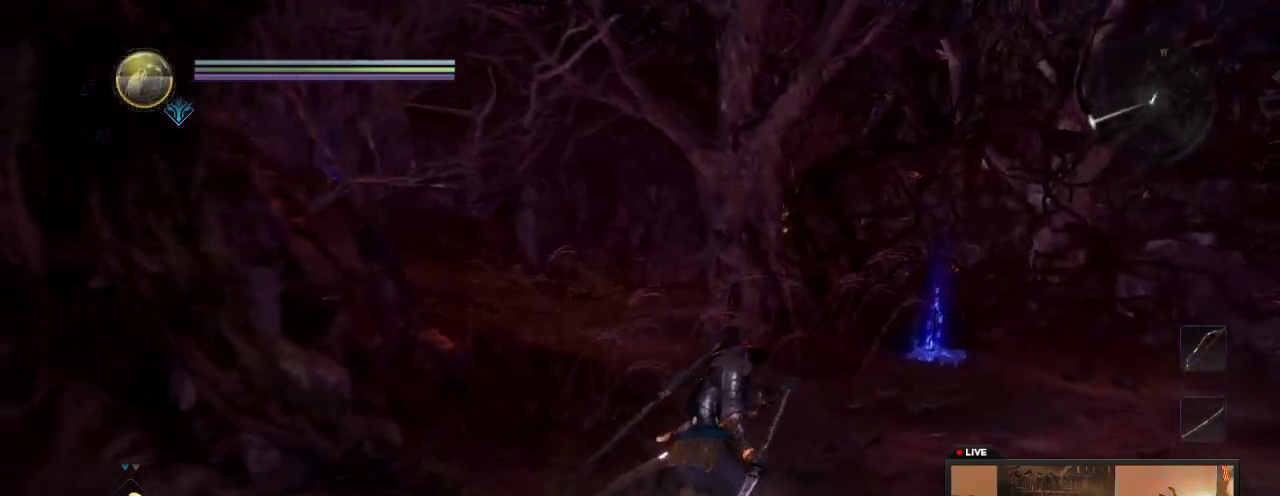
{"dt_ms": 300, "buttons": [], "left_stick": "up", "right_stick": "left", "events": [[17, "left_stick", "up"], [267, "right_stick", "left"]]}
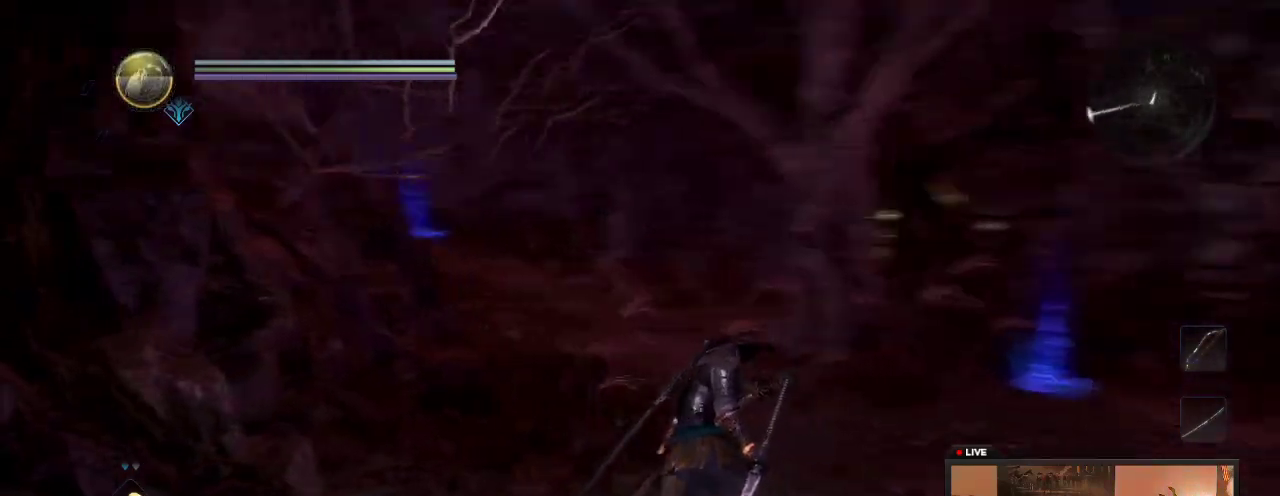
{"dt_ms": 700, "buttons": [], "left_stick": "up", "right_stick": "center", "events": [[250, "right_stick", "center"]]}
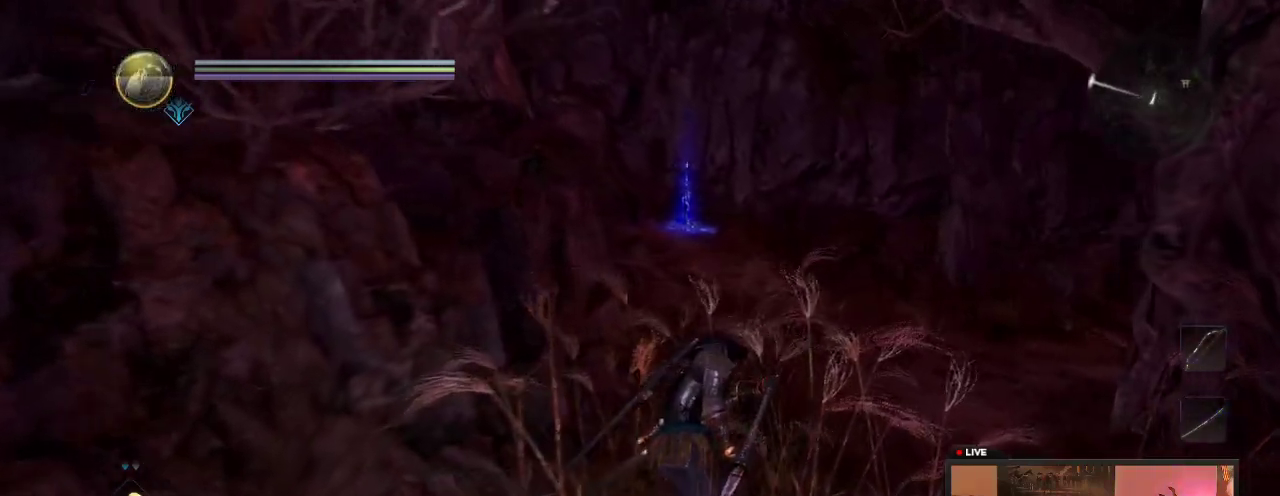
{"dt_ms": 600, "buttons": [], "left_stick": "up", "right_stick": "center", "events": [[167, "right_stick", "right"], [517, "right_stick", "center"]]}